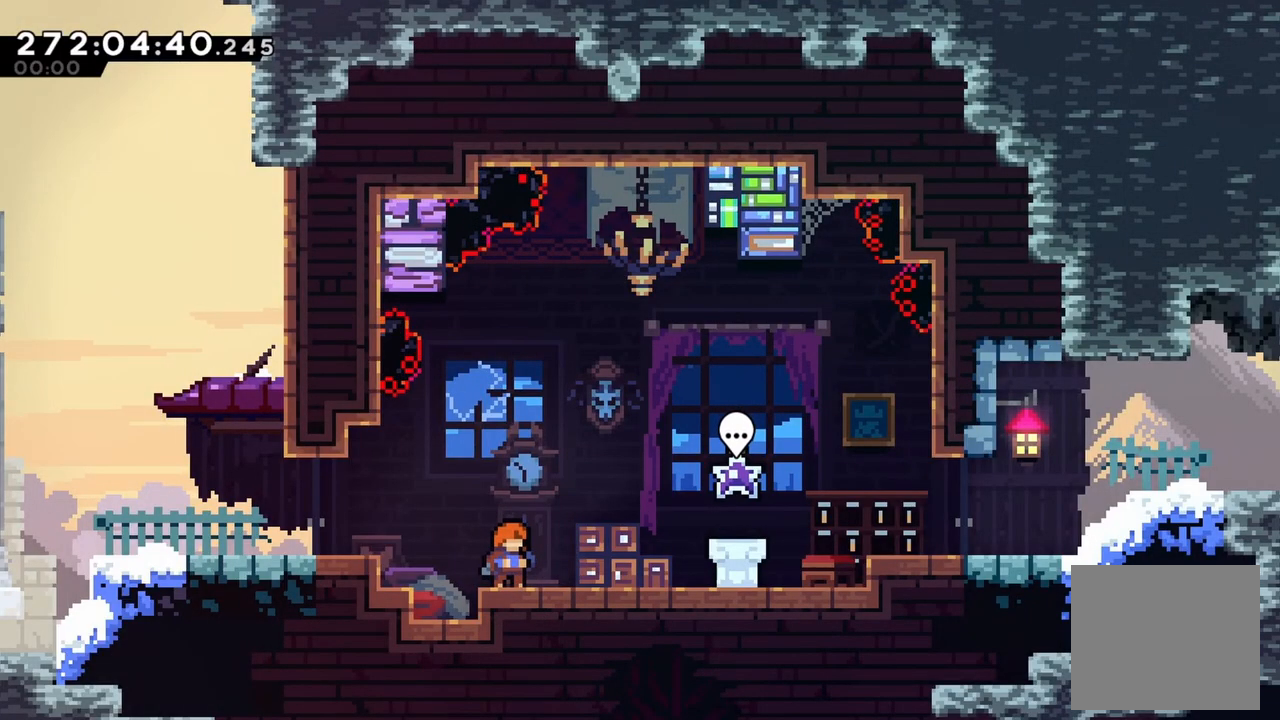
Gameplay with a controller (Xbox layout); each line is a JSON object with the inputs held at the frame after it. "events" lists button and stick changes between this image and that frame as [ms after this image, input, new state], when the widget could be followed in between. Not read: DPAD_DOWN DPAD_LEFT DPAD_RIGHT DPAD_UP L3 R3.
{"buttons": [], "left_stick": "down", "right_stick": "center", "events": [[300, "left_stick", "down"]]}
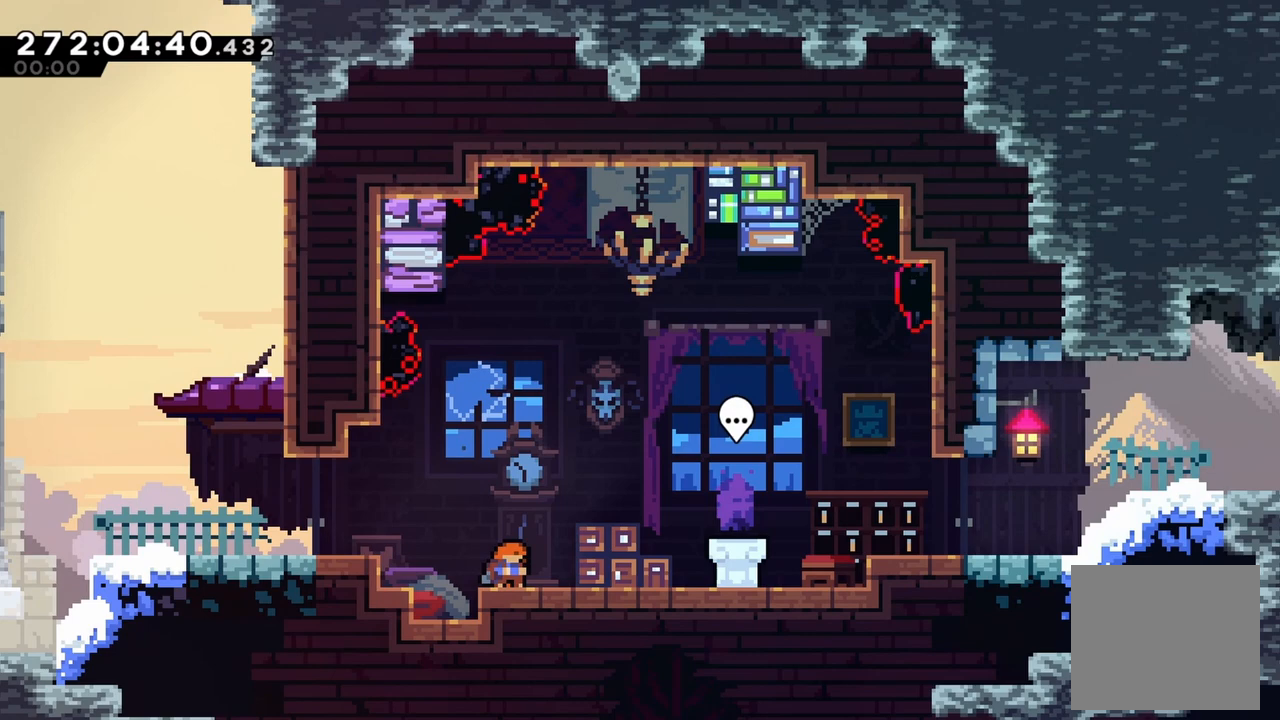
{"buttons": [], "left_stick": "down", "right_stick": "center", "events": []}
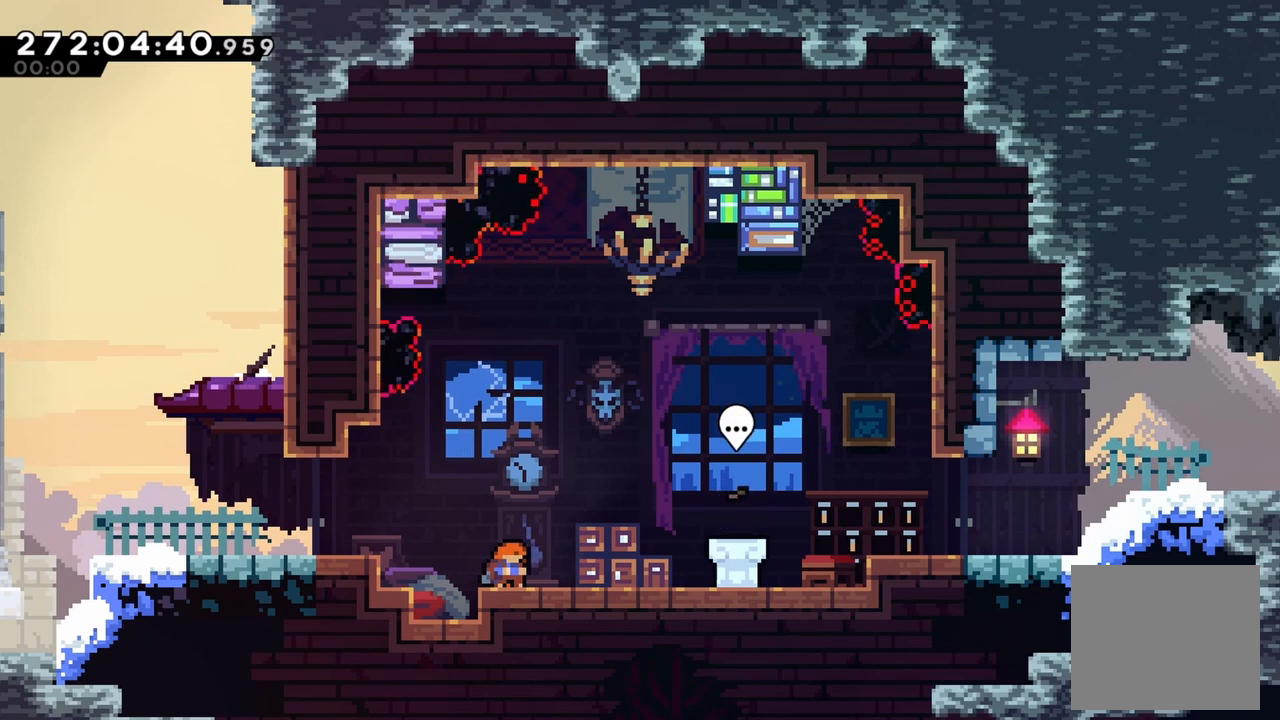
{"buttons": ["A"], "left_stick": "center", "right_stick": "center", "events": [[67, "left_stick", "center"], [133, "A", "down"]]}
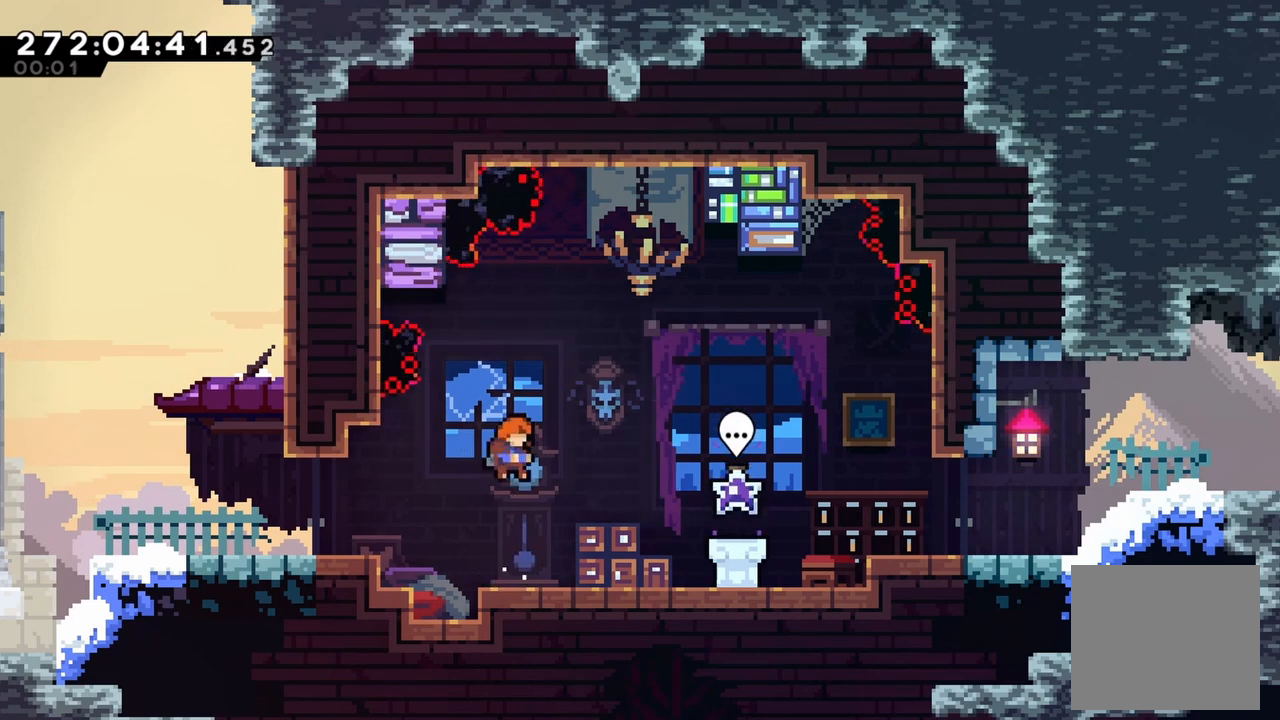
{"buttons": ["A"], "left_stick": "center", "right_stick": "center", "events": [[200, "A", "up"], [267, "A", "down"]]}
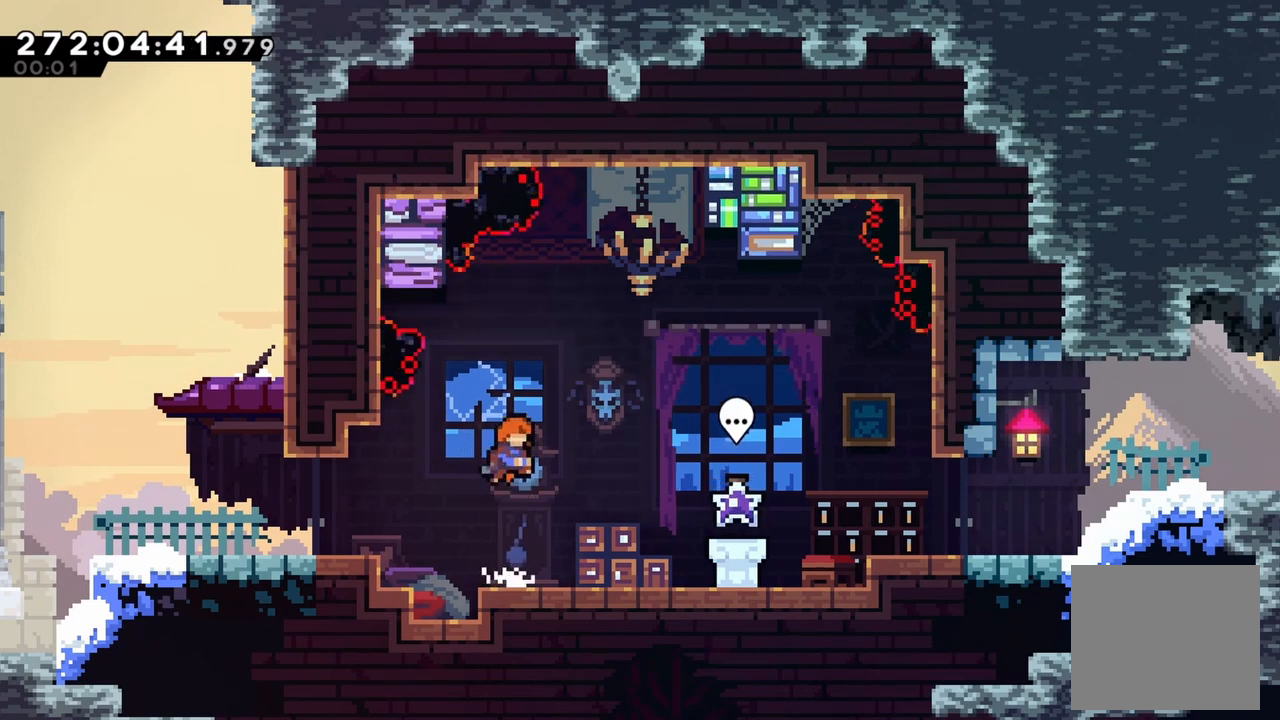
{"buttons": ["A"], "left_stick": "right", "right_stick": "center", "events": [[333, "A", "up"], [433, "A", "down"], [467, "left_stick", "right"]]}
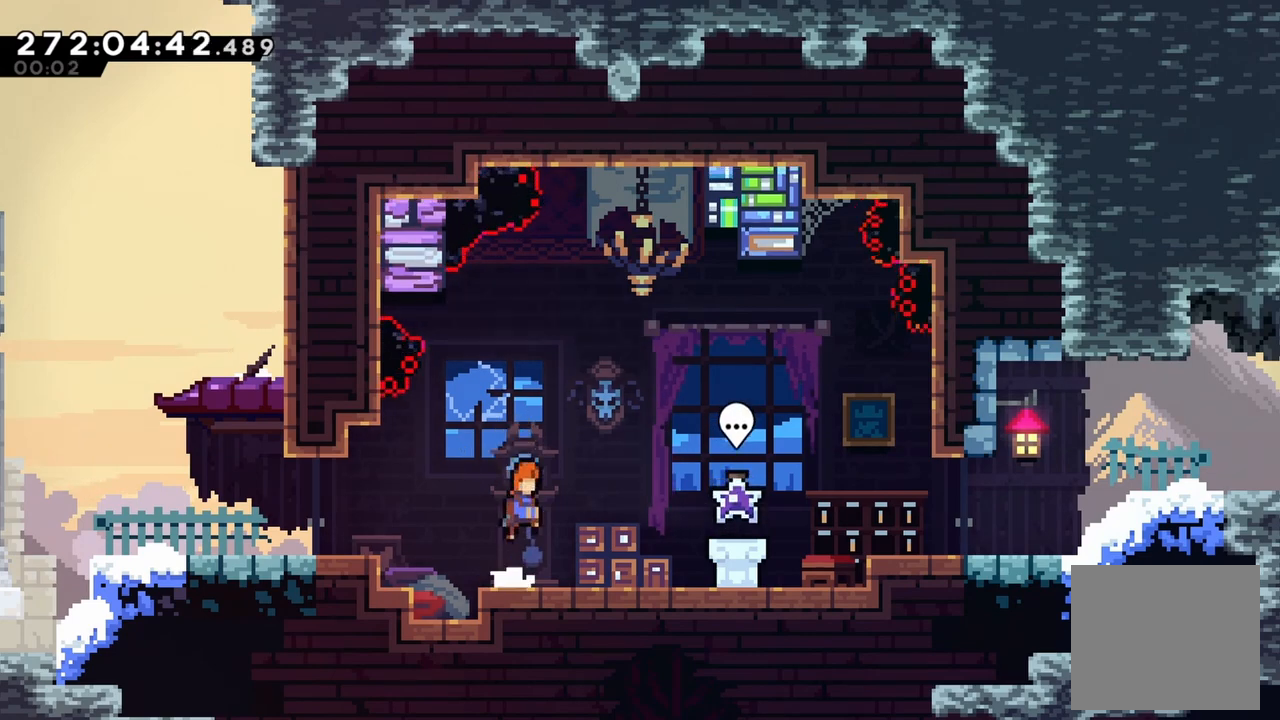
{"buttons": [], "left_stick": "right", "right_stick": "center", "events": [[200, "left_stick", "center"], [433, "A", "up"], [500, "left_stick", "right"]]}
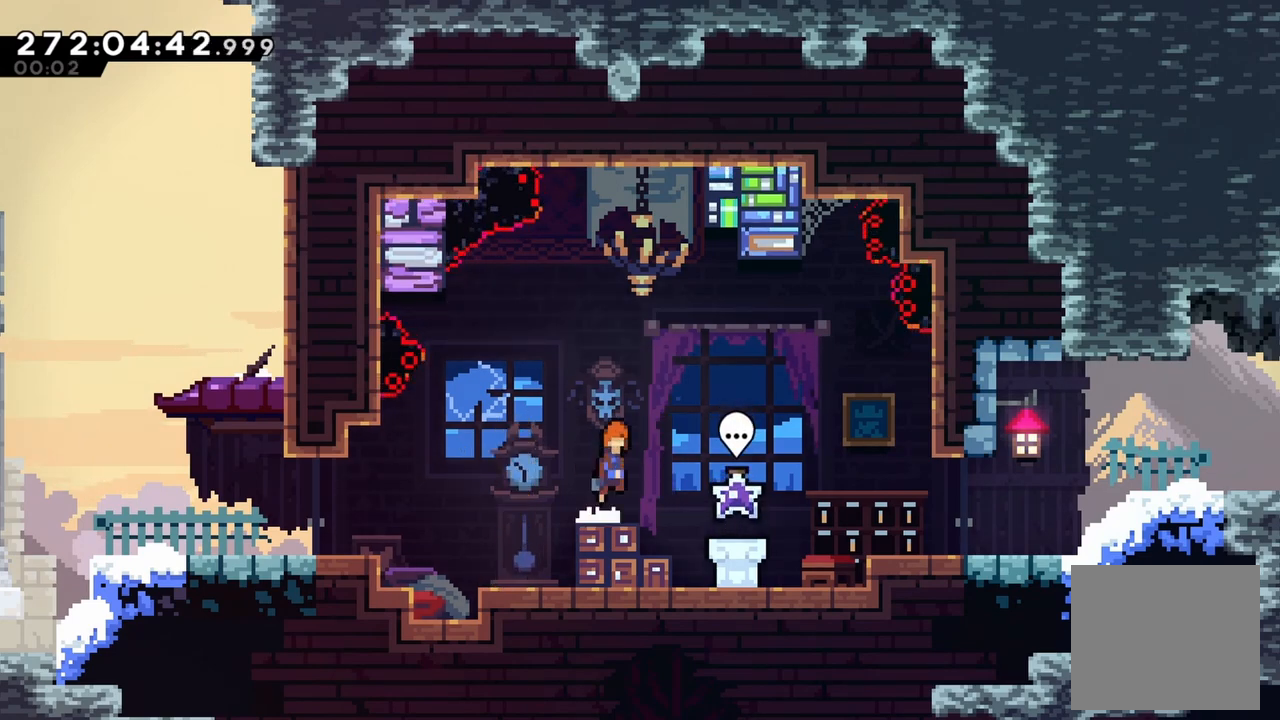
{"buttons": [], "left_stick": "center", "right_stick": "center", "events": [[33, "A", "down"], [267, "left_stick", "center"], [500, "A", "up"]]}
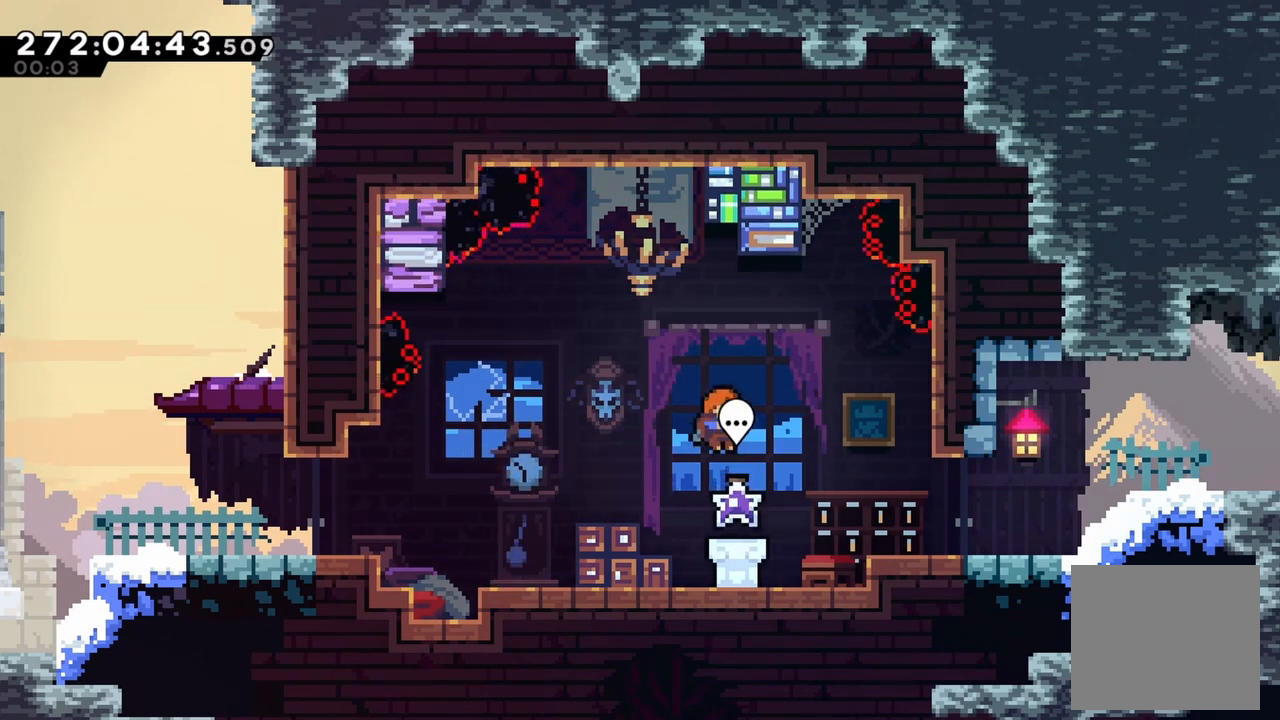
{"buttons": ["A"], "left_stick": "center", "right_stick": "center", "events": [[233, "A", "down"]]}
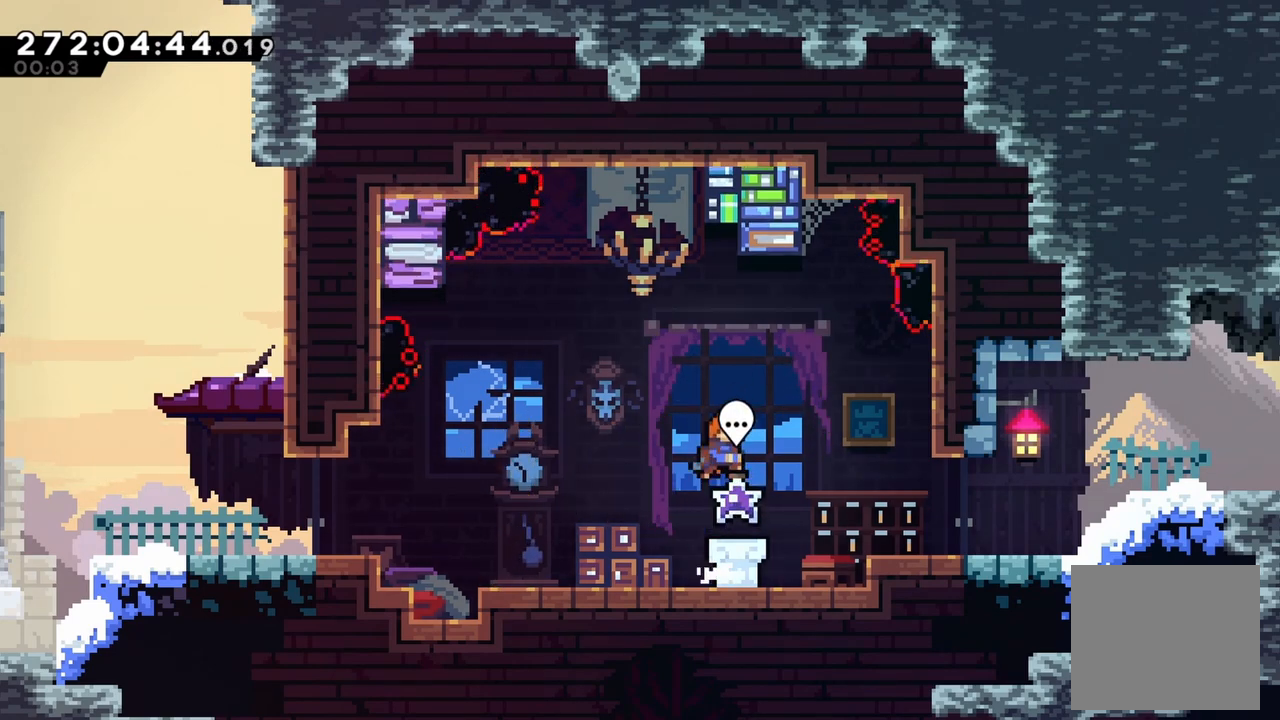
{"buttons": ["A"], "left_stick": "center", "right_stick": "center", "events": [[267, "A", "up"], [400, "A", "down"]]}
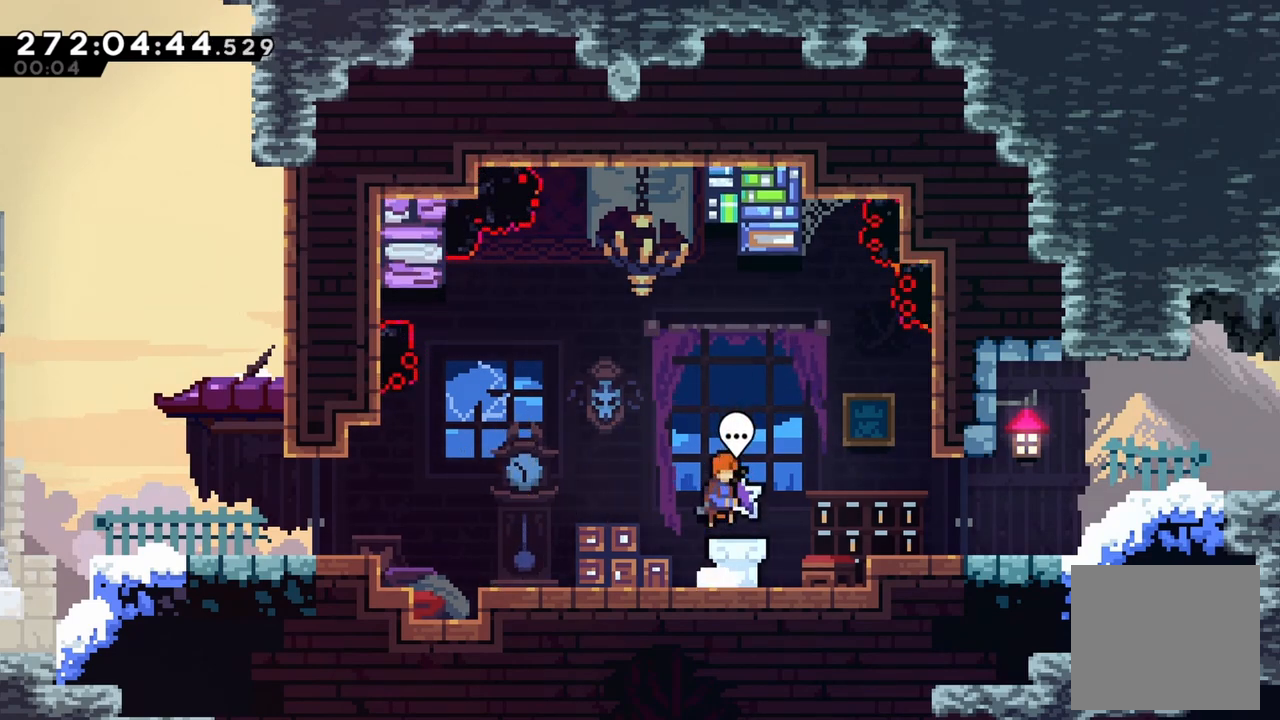
{"buttons": [], "left_stick": "center", "right_stick": "center", "events": [[267, "left_stick", "right"], [333, "A", "up"], [367, "left_stick", "center"]]}
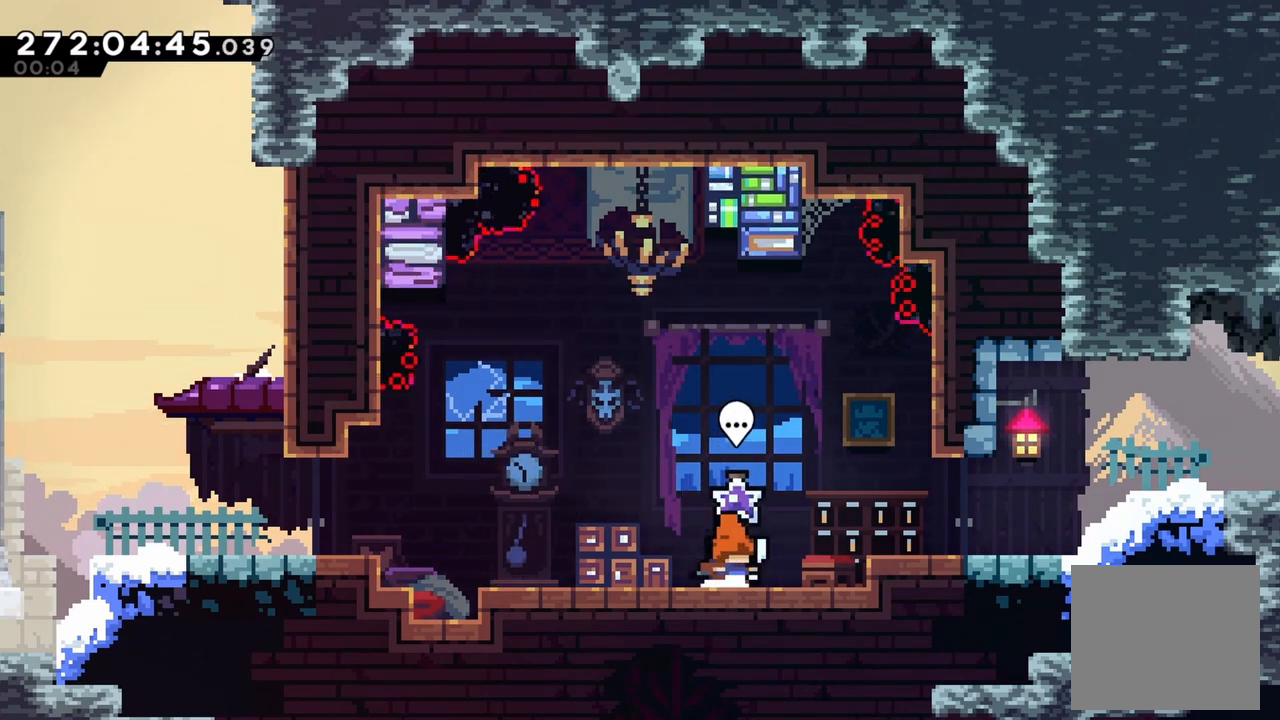
{"buttons": [], "left_stick": "center", "right_stick": "center", "events": []}
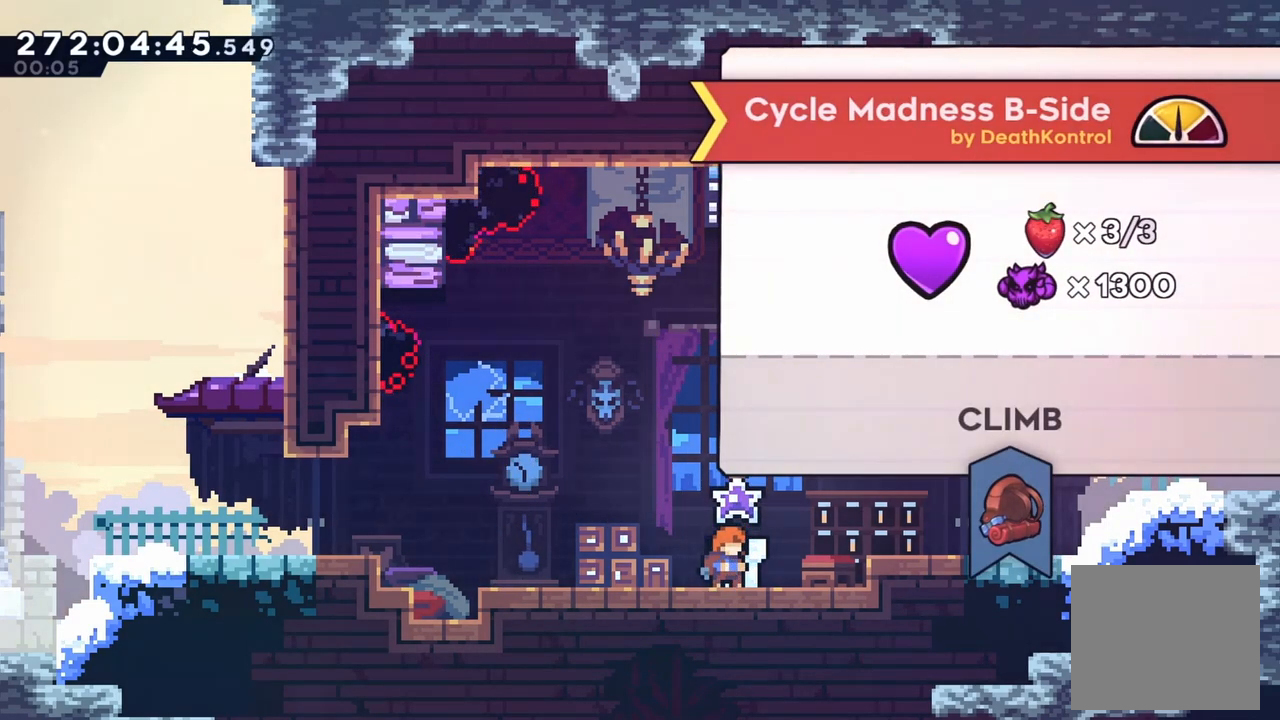
{"buttons": [], "left_stick": "center", "right_stick": "center", "events": []}
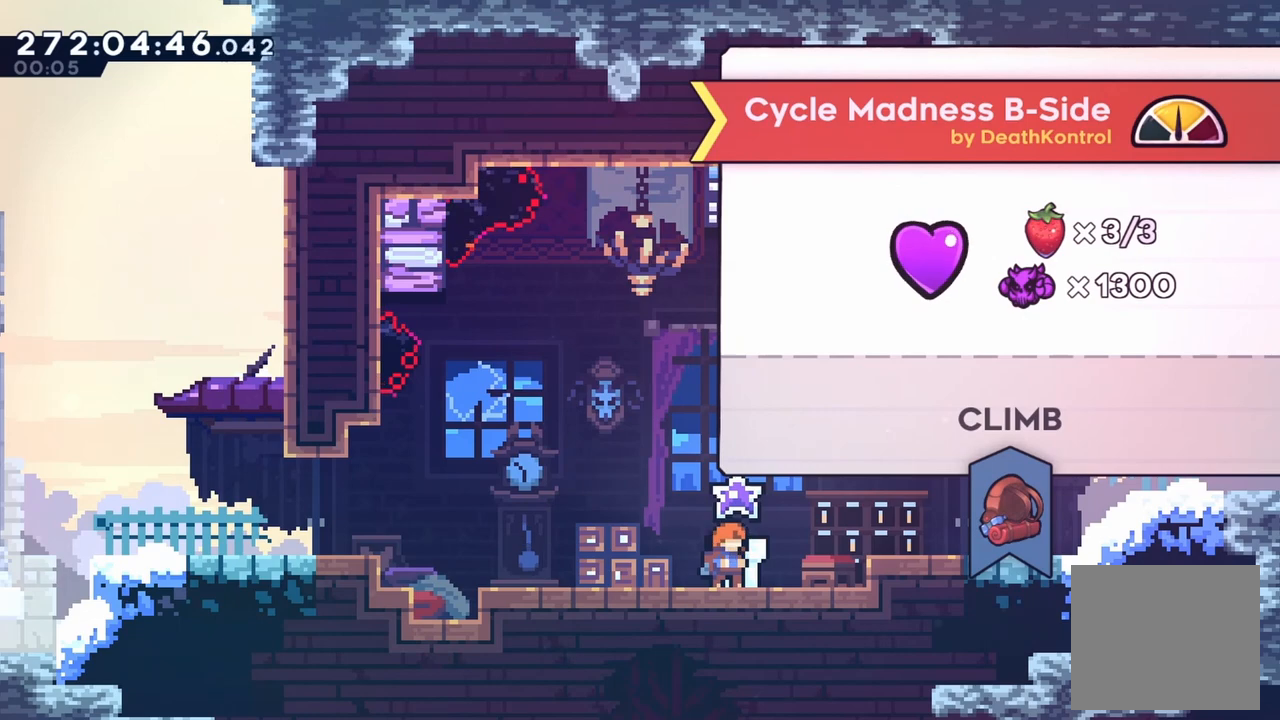
{"buttons": [], "left_stick": "center", "right_stick": "center", "events": []}
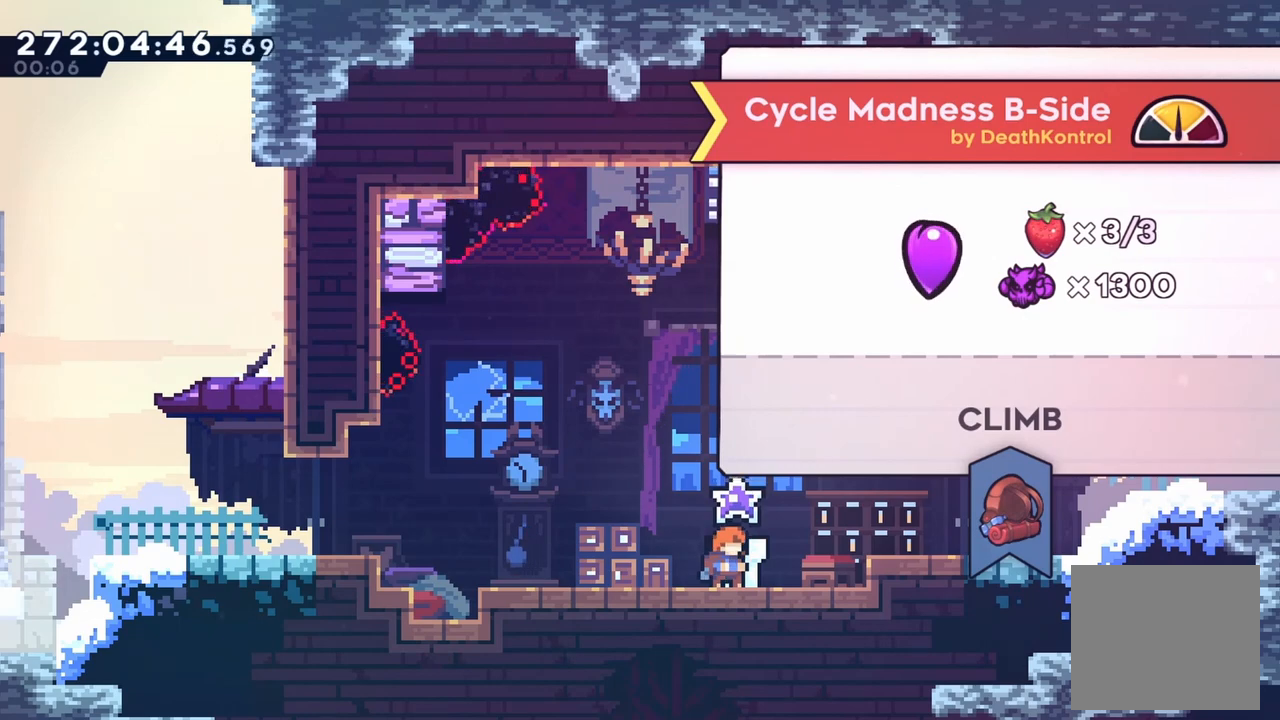
{"buttons": [], "left_stick": "center", "right_stick": "center", "events": []}
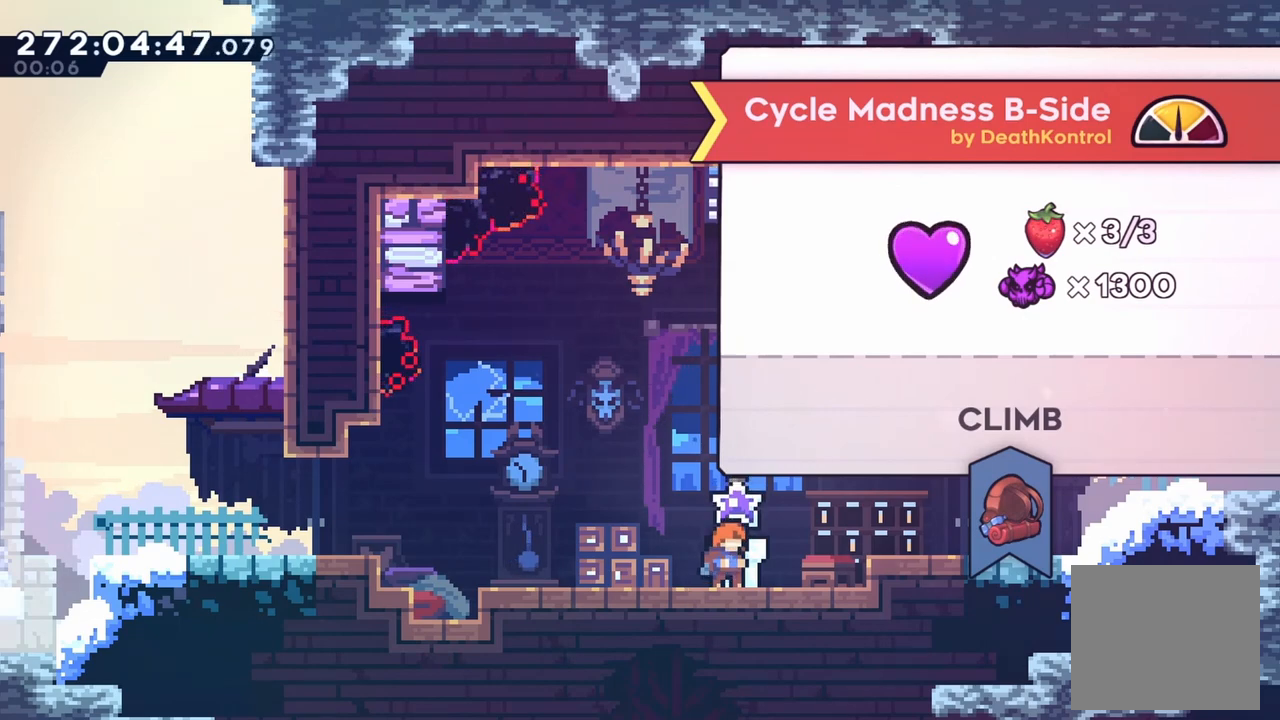
{"buttons": [], "left_stick": "center", "right_stick": "center", "events": []}
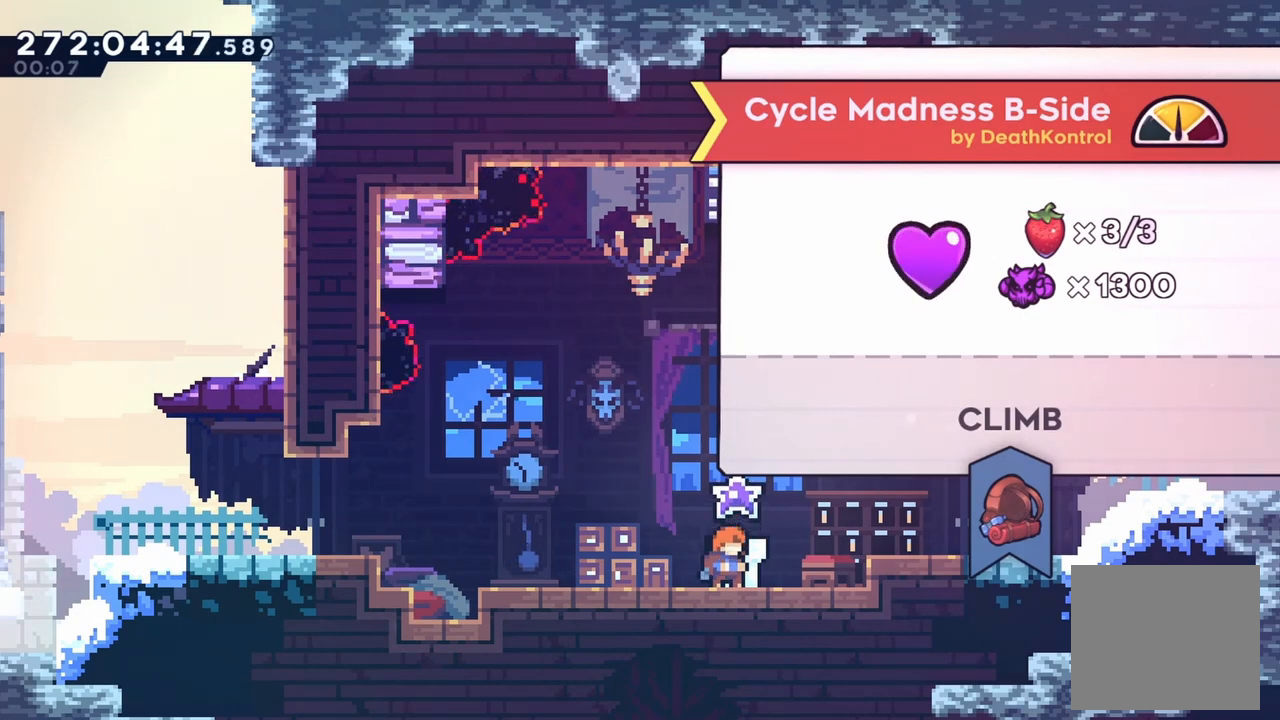
{"buttons": [], "left_stick": "center", "right_stick": "center", "events": []}
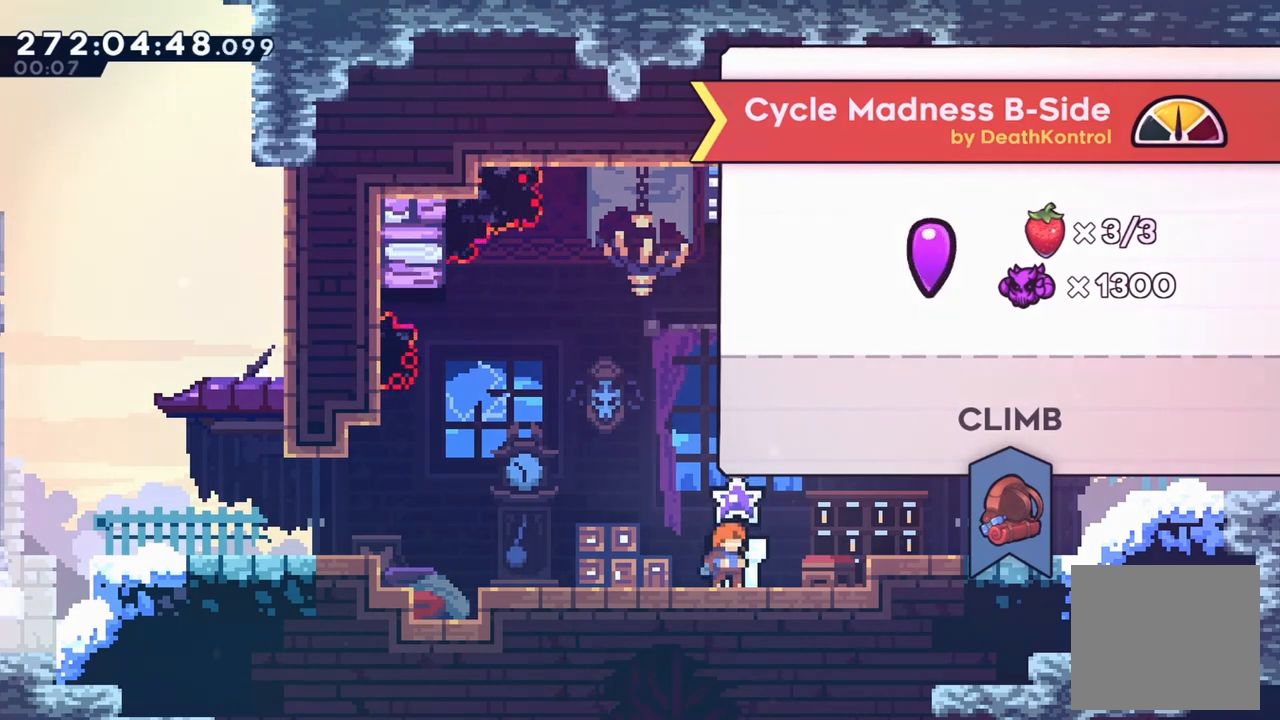
{"buttons": [], "left_stick": "center", "right_stick": "center", "events": []}
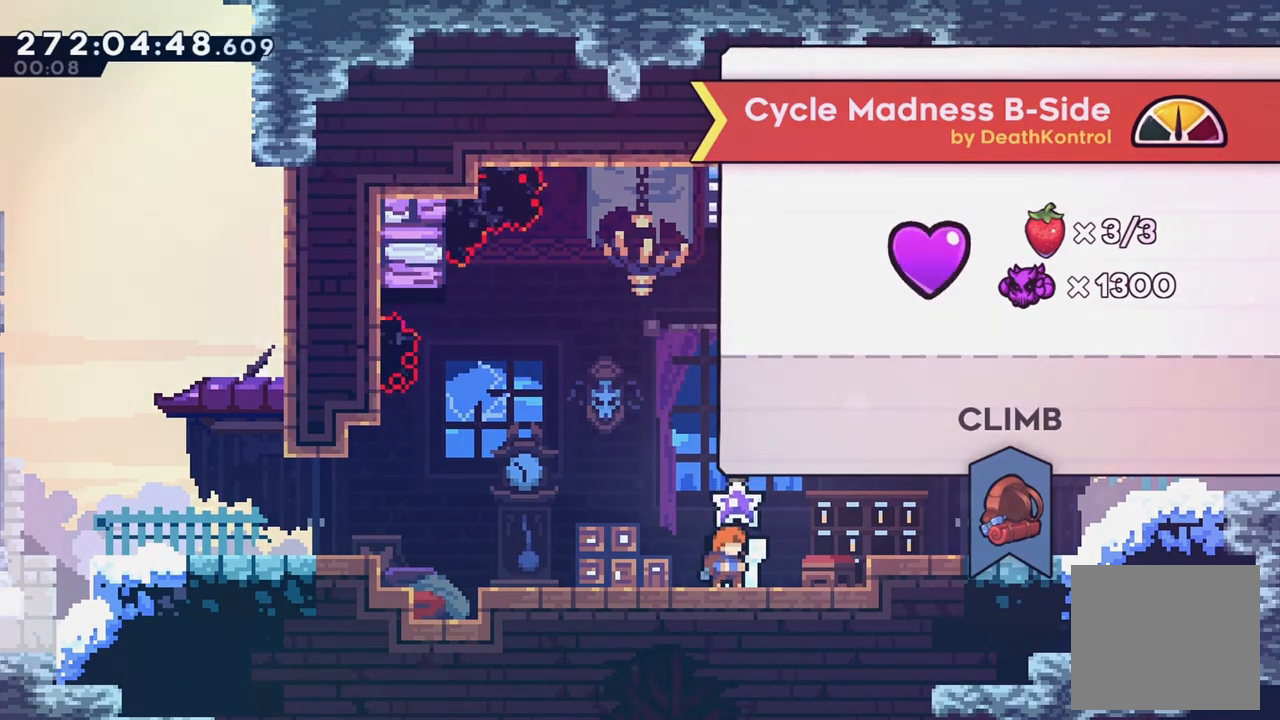
{"buttons": [], "left_stick": "center", "right_stick": "center", "events": []}